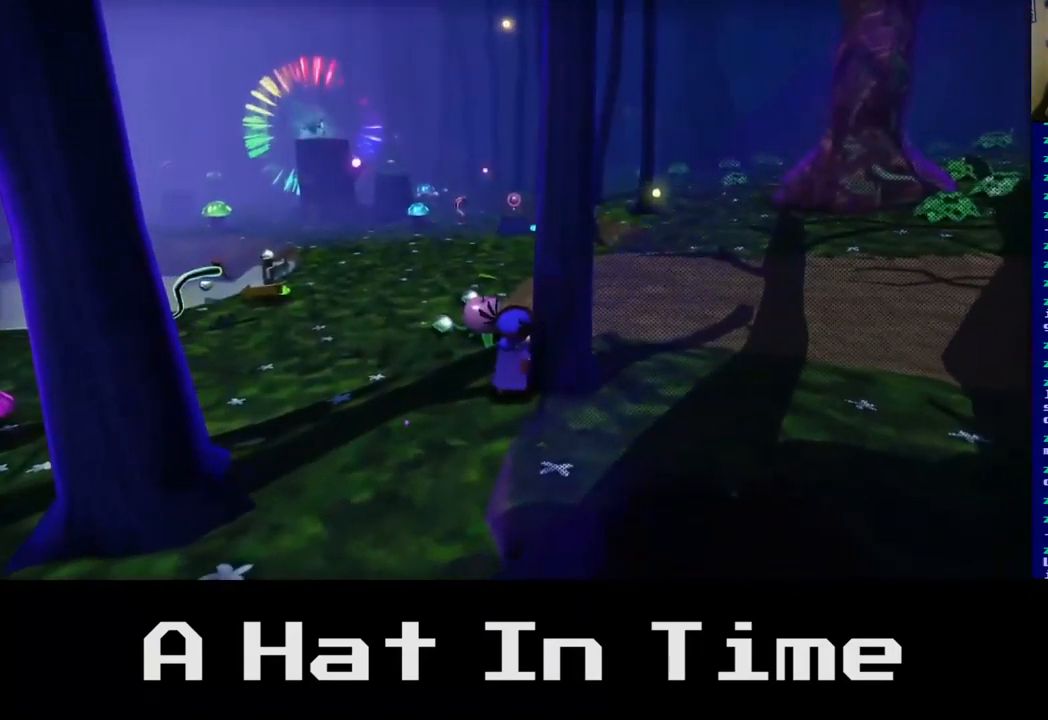
Gameplay with a controller (Xbox layout); each line is a JSON object with the inputs held at the frame after it. "events" lists button and stick changes between this image and that frame as [ms after this image, input, new state], when the widget could be followed in between.
{"buttons": [], "left_stick": "up", "right_stick": "center", "events": [[84, "left_stick", "up-left"], [334, "left_stick", "up"]]}
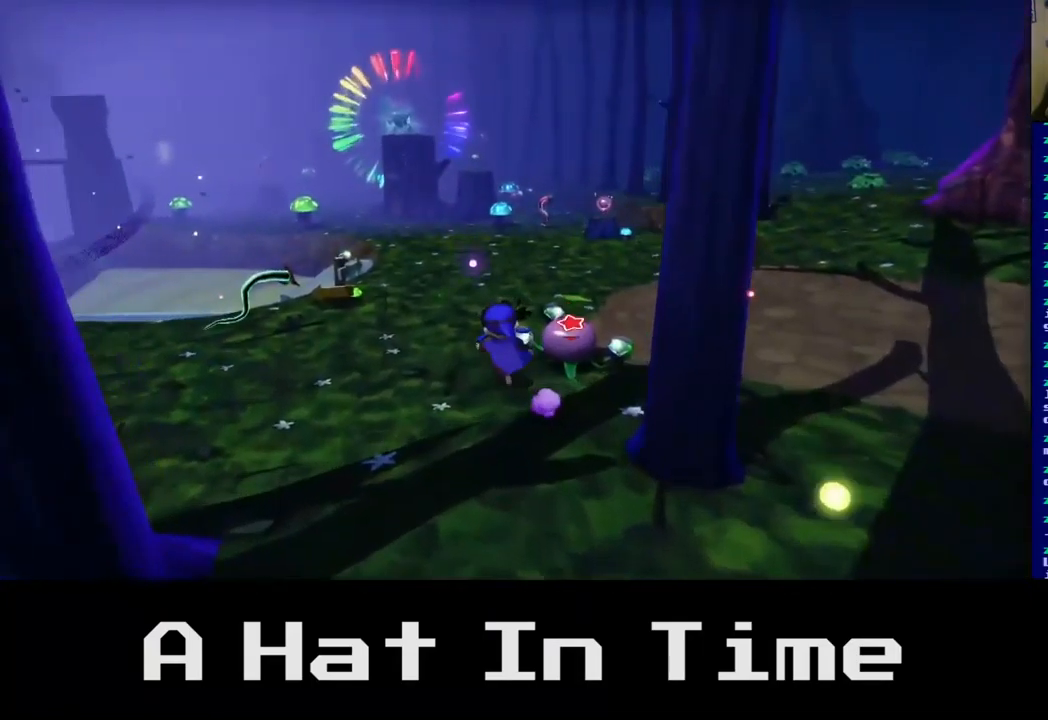
{"buttons": [], "left_stick": "up-right", "right_stick": "center", "events": [[150, "left_stick", "up-right"]]}
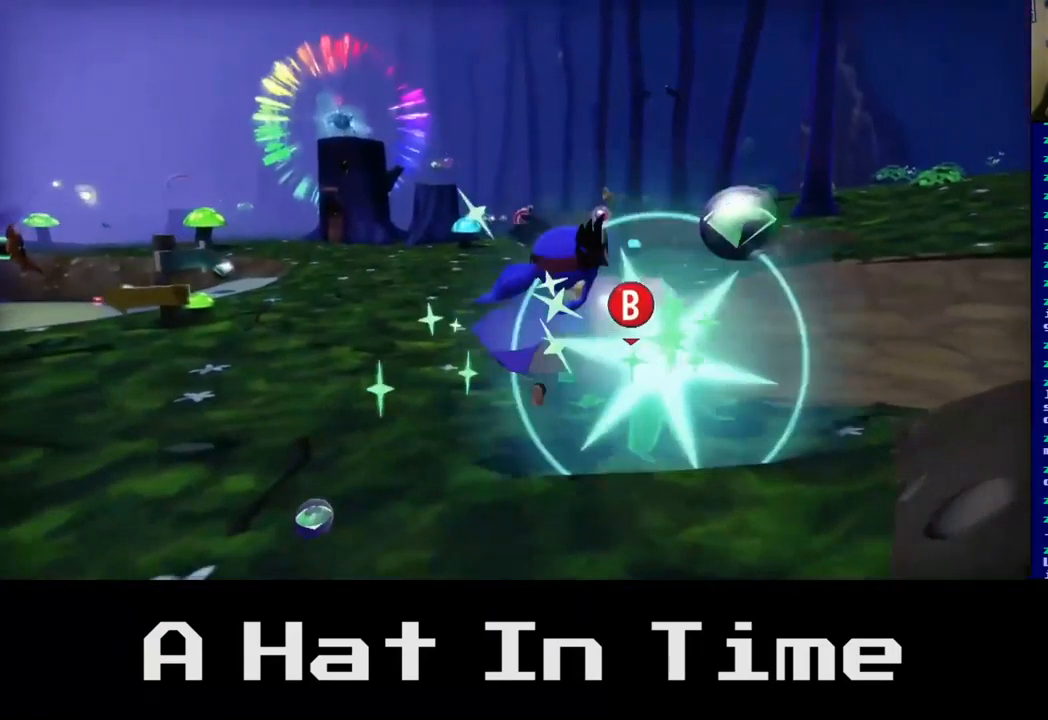
{"buttons": [], "left_stick": "up", "right_stick": "center", "events": [[433, "left_stick", "up"]]}
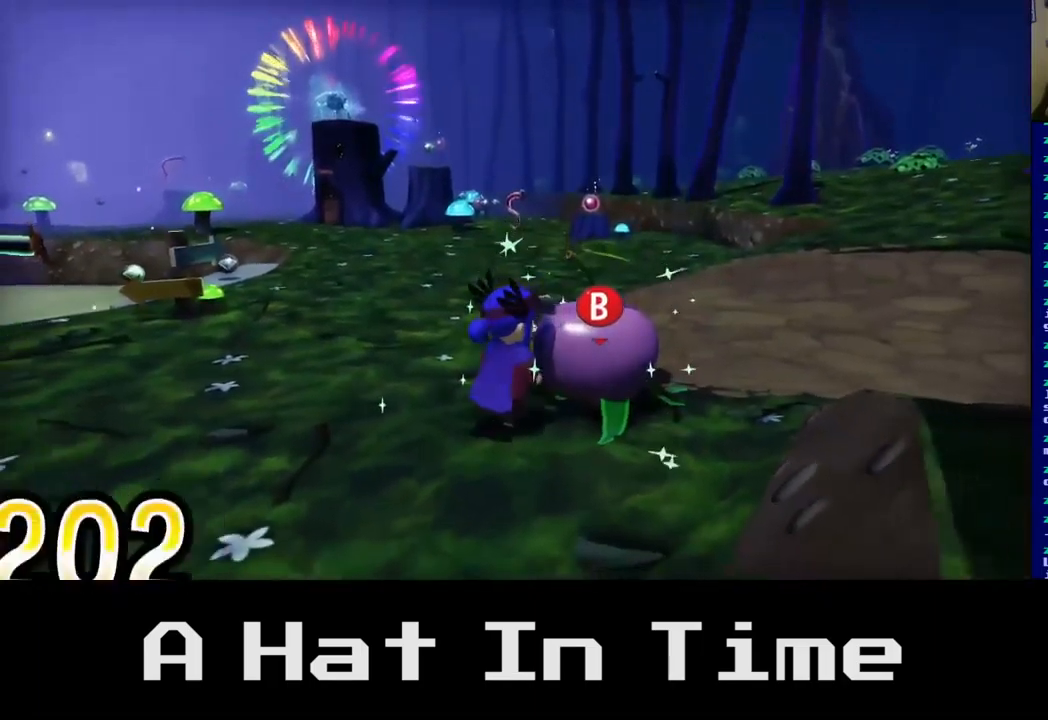
{"buttons": [], "left_stick": "up-right", "right_stick": "center", "events": [[417, "left_stick", "up-right"]]}
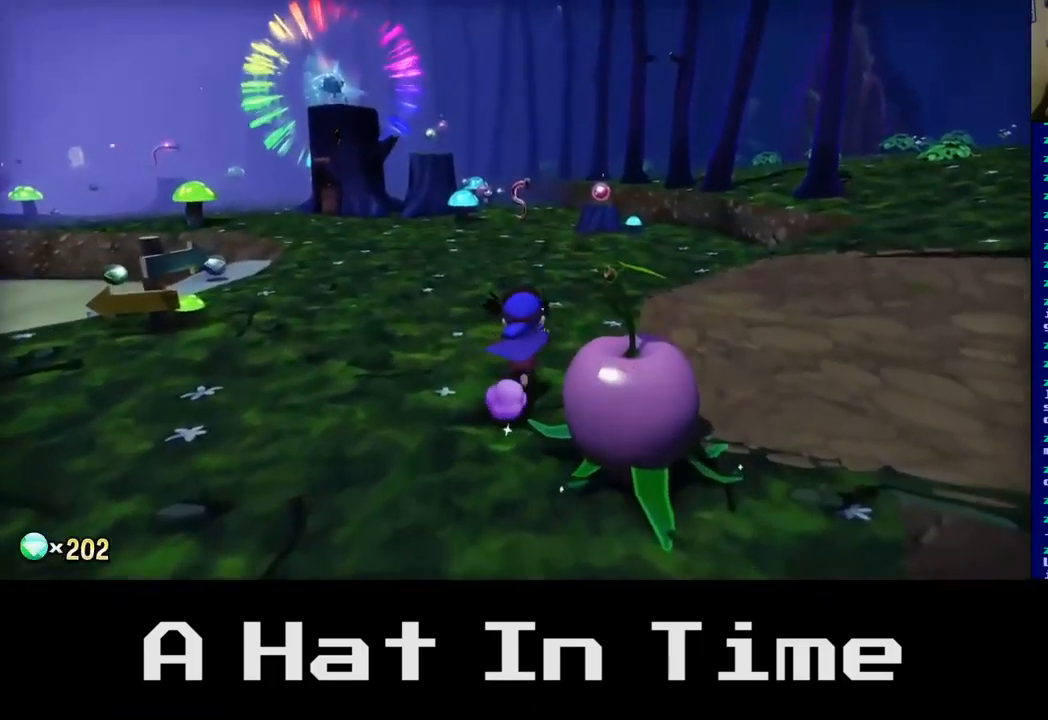
{"buttons": [], "left_stick": "up-right", "right_stick": "left", "events": [[167, "right_stick", "left"]]}
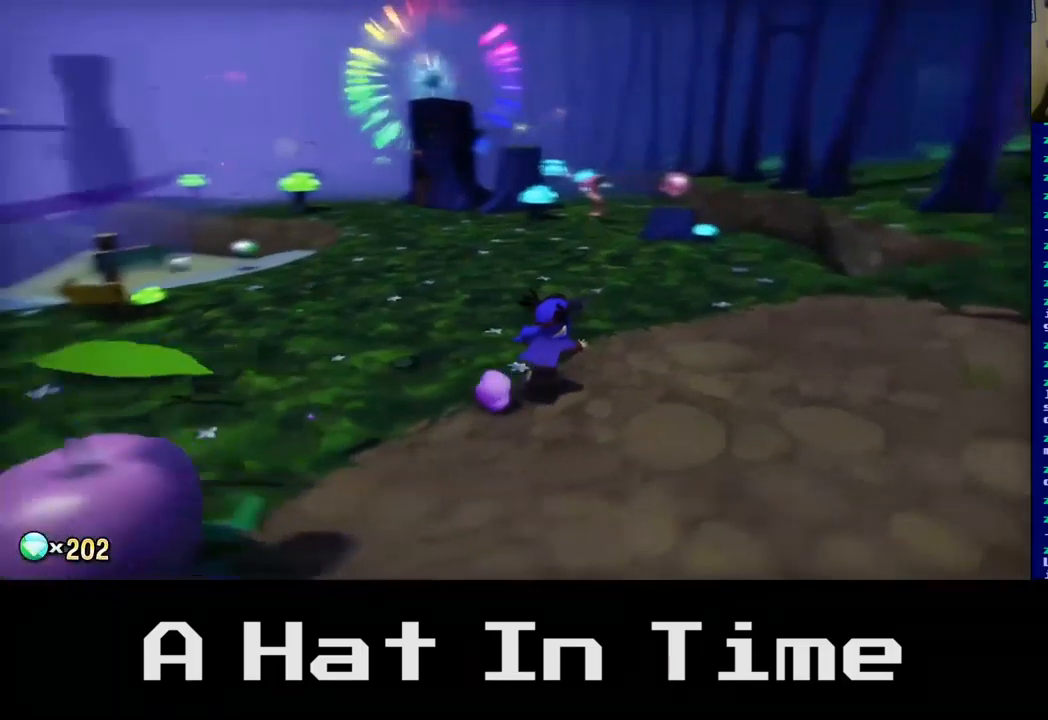
{"buttons": [], "left_stick": "up-right", "right_stick": "center", "events": [[200, "right_stick", "center"]]}
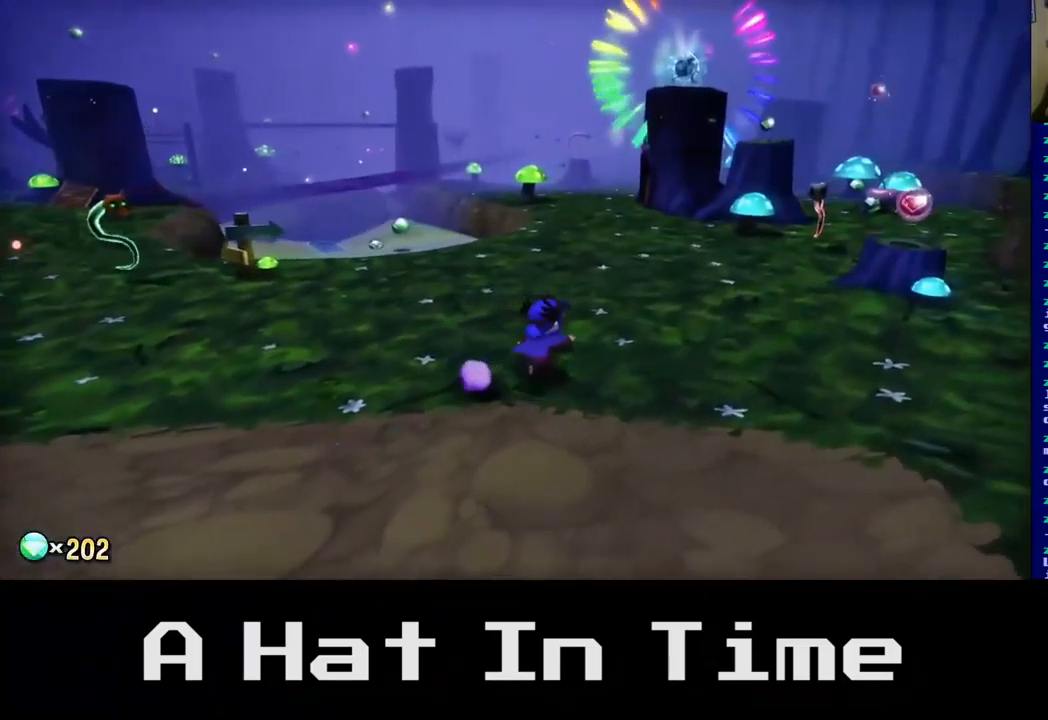
{"buttons": [], "left_stick": "up-right", "right_stick": "center", "events": []}
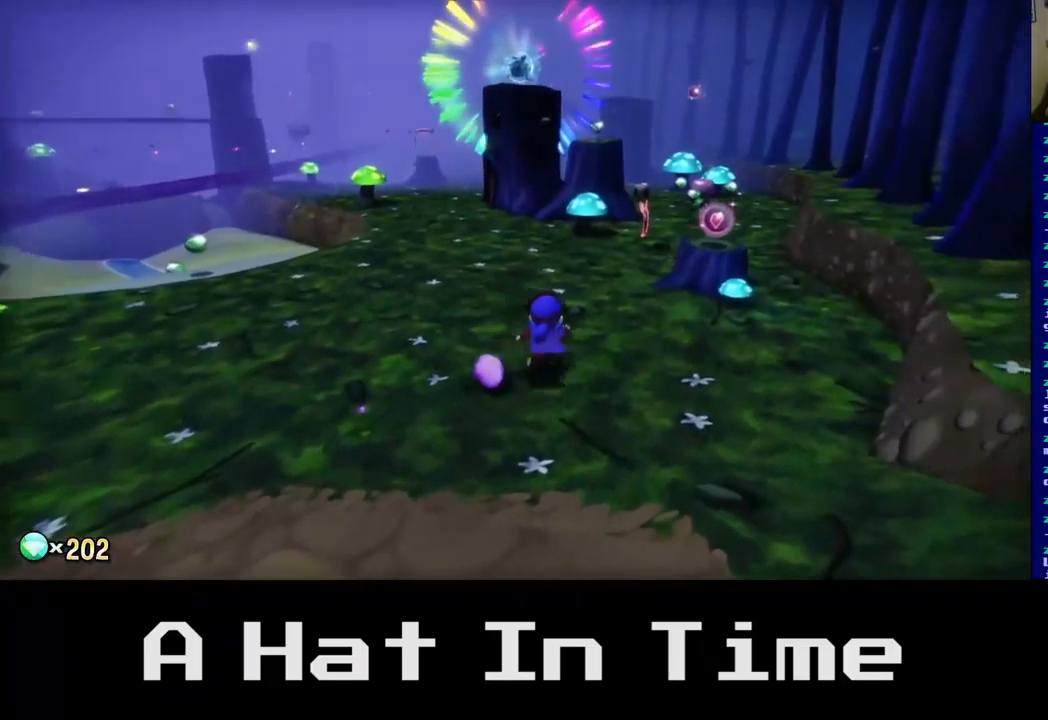
{"buttons": ["A"], "left_stick": "up-right", "right_stick": "center", "events": [[384, "A", "down"]]}
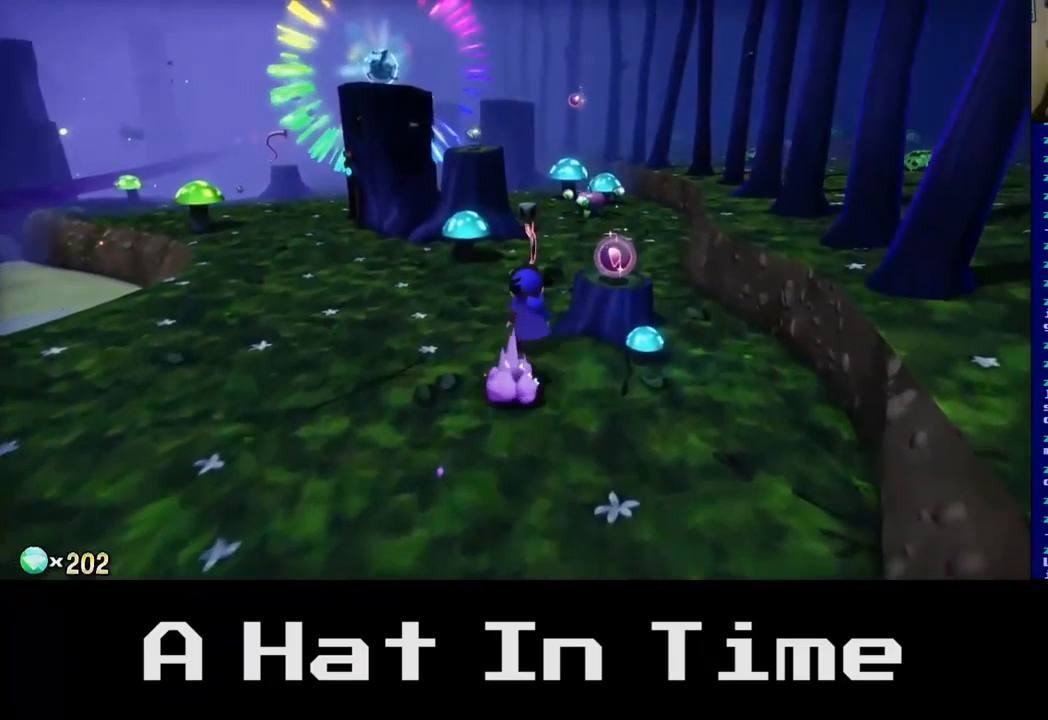
{"buttons": [], "left_stick": "left", "right_stick": "center", "events": [[34, "A", "up"], [300, "left_stick", "up"], [484, "left_stick", "left"]]}
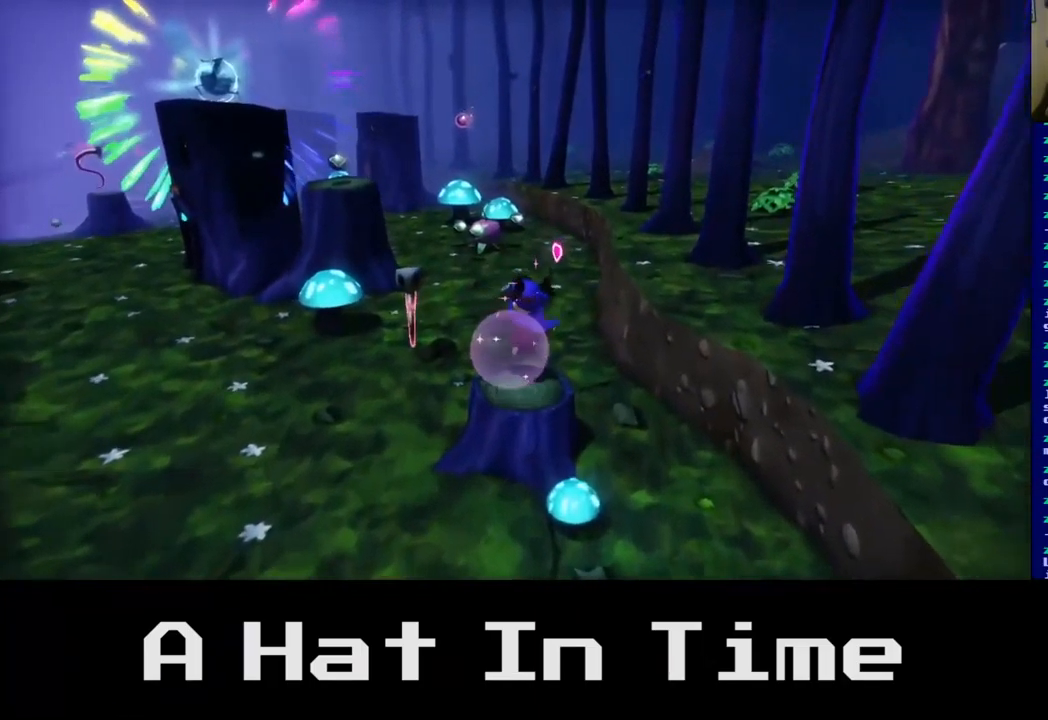
{"buttons": ["A"], "left_stick": "down-left", "right_stick": "center", "events": [[300, "left_stick", "down-left"], [317, "A", "down"]]}
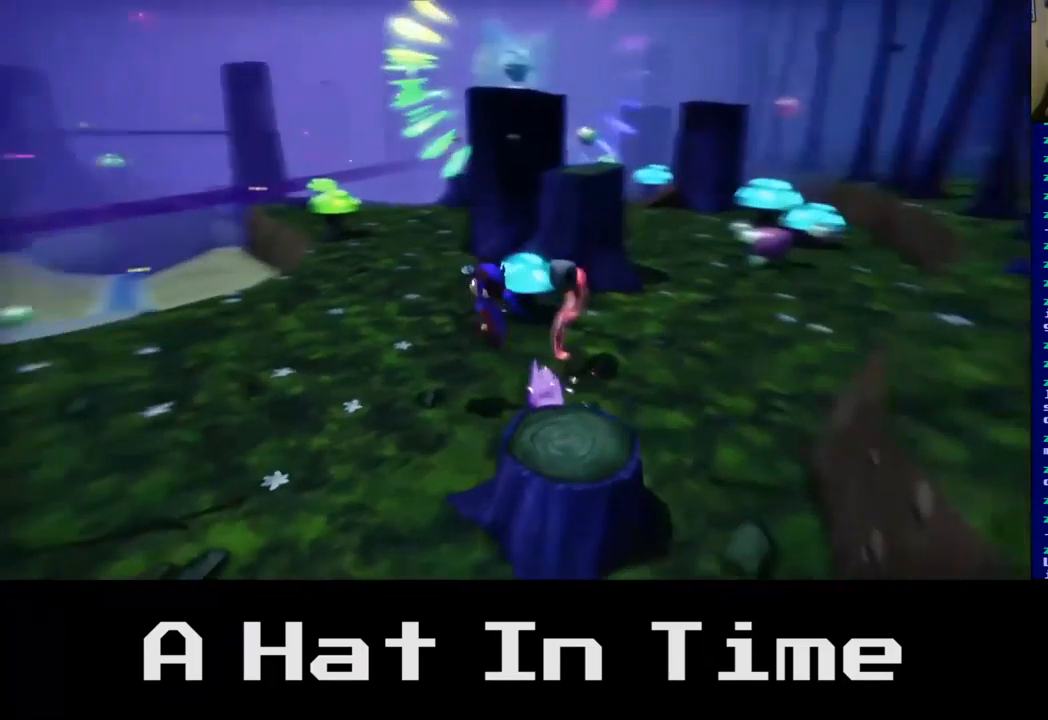
{"buttons": [], "left_stick": "up-right", "right_stick": "center", "events": [[17, "A", "up"], [184, "left_stick", "up-left"], [267, "left_stick", "up"], [434, "left_stick", "up-right"]]}
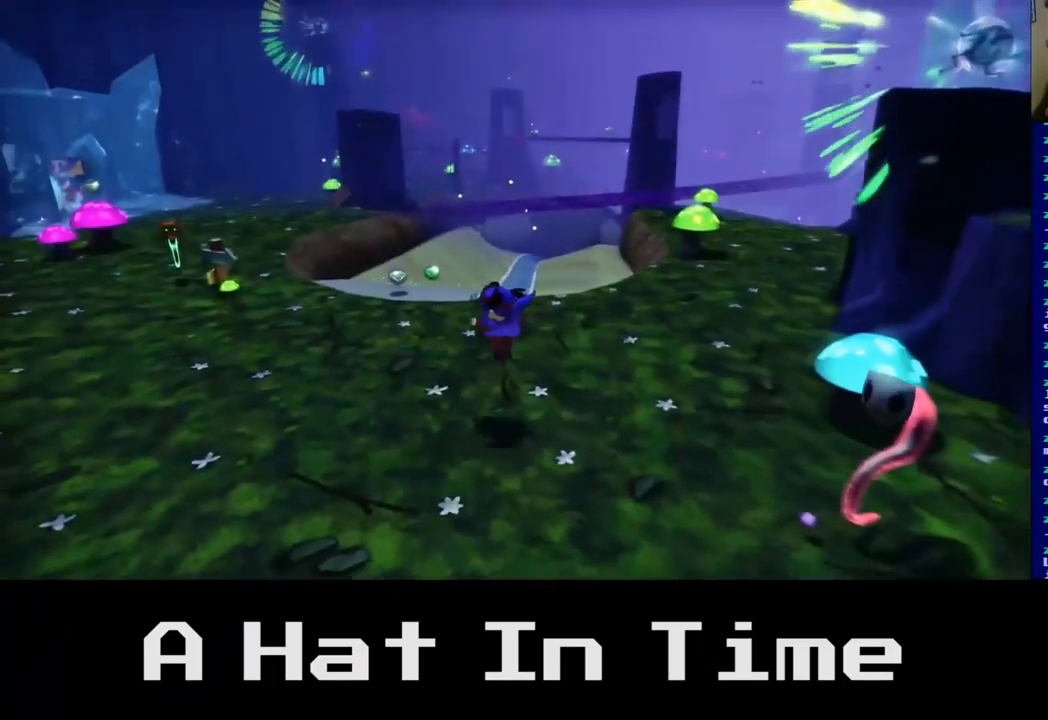
{"buttons": [], "left_stick": "down", "right_stick": "center", "events": [[84, "A", "down"], [134, "left_stick", "right"], [217, "A", "up"], [300, "left_stick", "down-right"], [434, "left_stick", "down"]]}
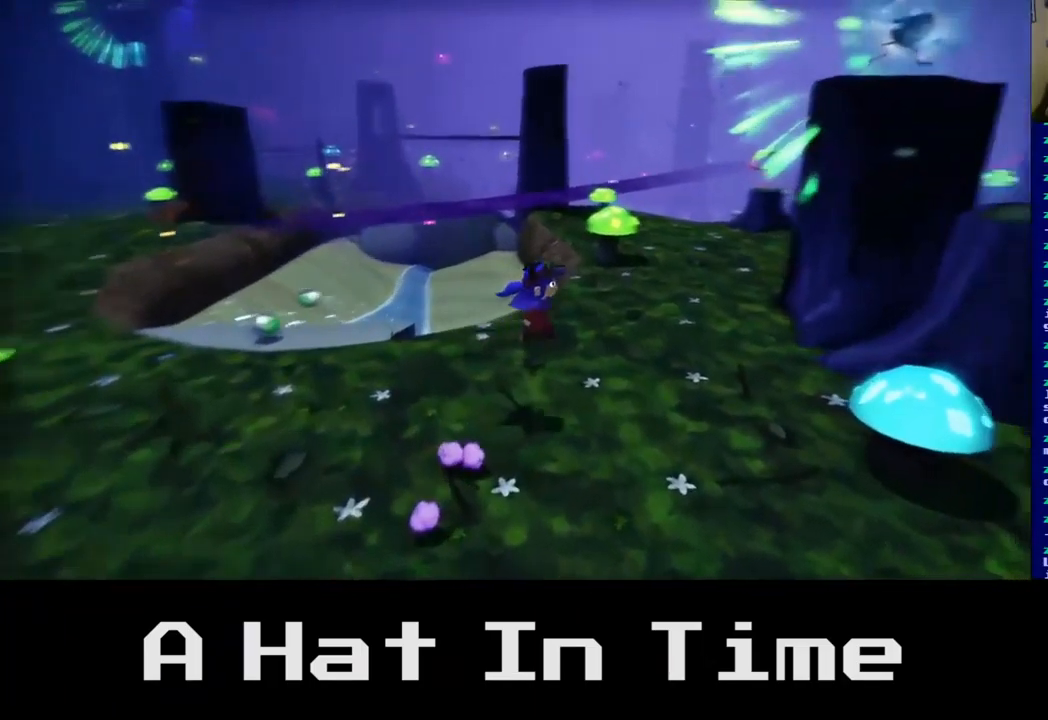
{"buttons": [], "left_stick": "up-right", "right_stick": "center", "events": [[84, "A", "down"], [151, "left_stick", "right"], [184, "A", "up"], [217, "left_stick", "up-right"]]}
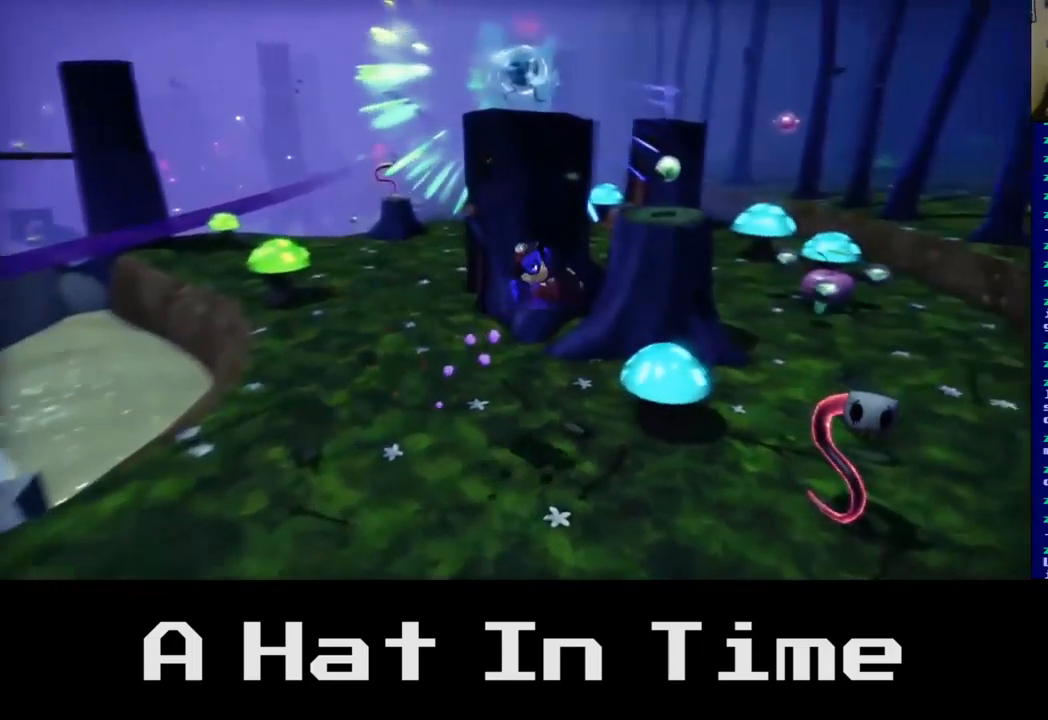
{"buttons": [], "left_stick": "right", "right_stick": "center", "events": [[50, "left_stick", "right"], [183, "left_stick", "up-right"], [350, "left_stick", "right"]]}
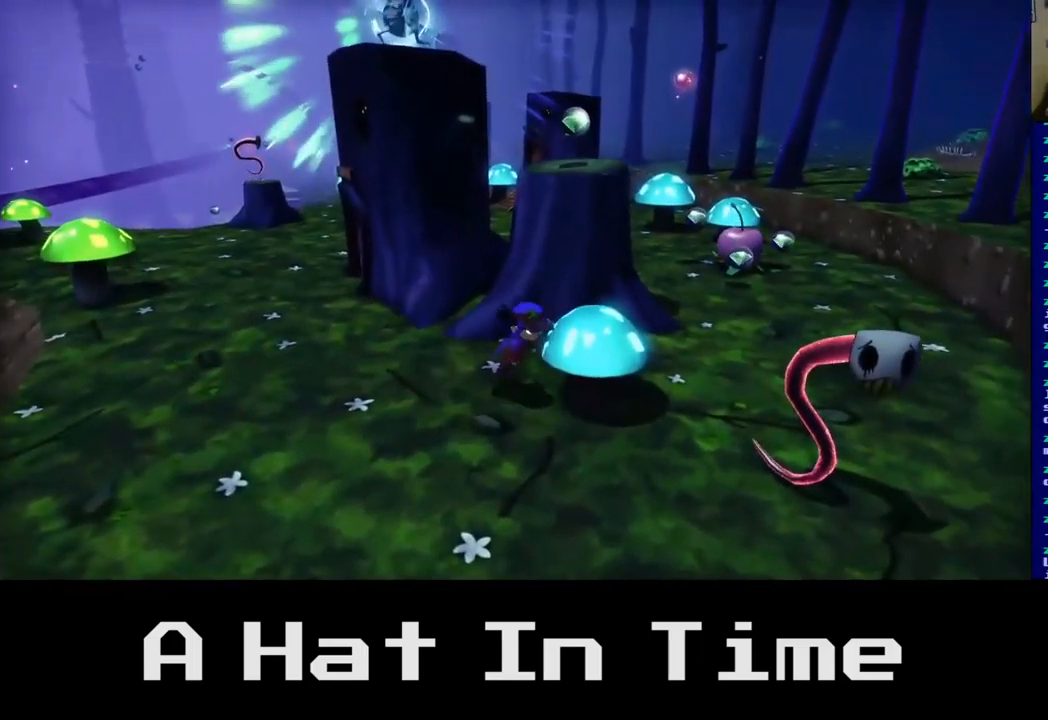
{"buttons": [], "left_stick": "down", "right_stick": "center", "events": [[33, "left_stick", "center"], [67, "A", "down"], [250, "A", "up"], [317, "left_stick", "down-right"], [367, "left_stick", "down"]]}
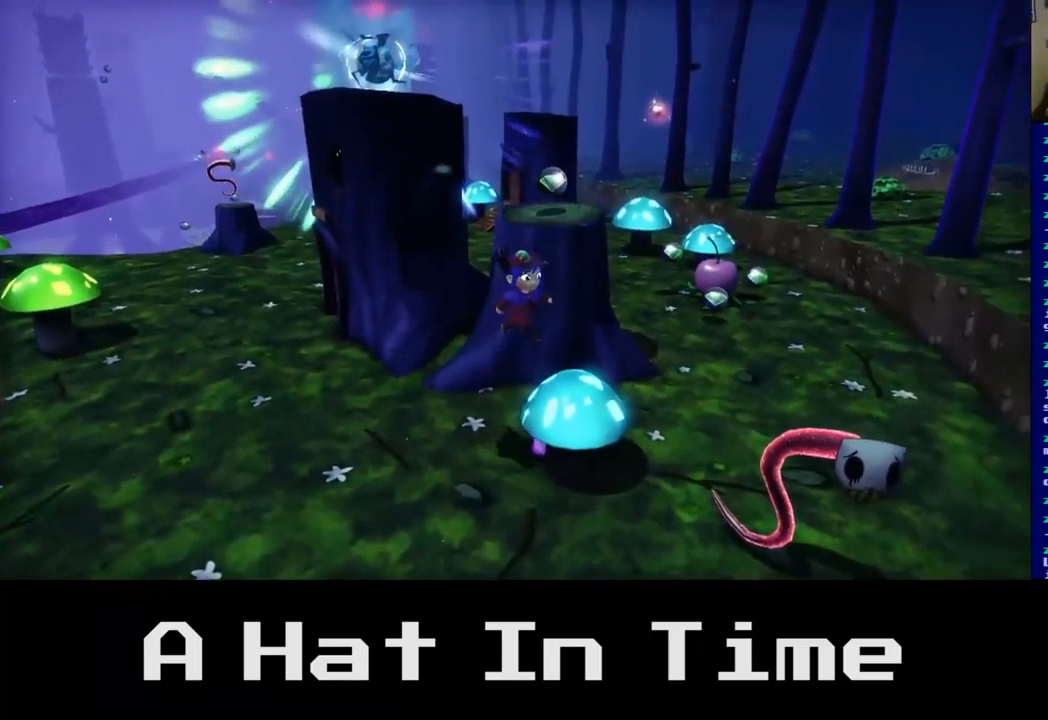
{"buttons": [], "left_stick": "up-left", "right_stick": "center", "events": [[50, "left_stick", "right"], [133, "left_stick", "up-right"], [250, "left_stick", "up"], [400, "left_stick", "up-left"]]}